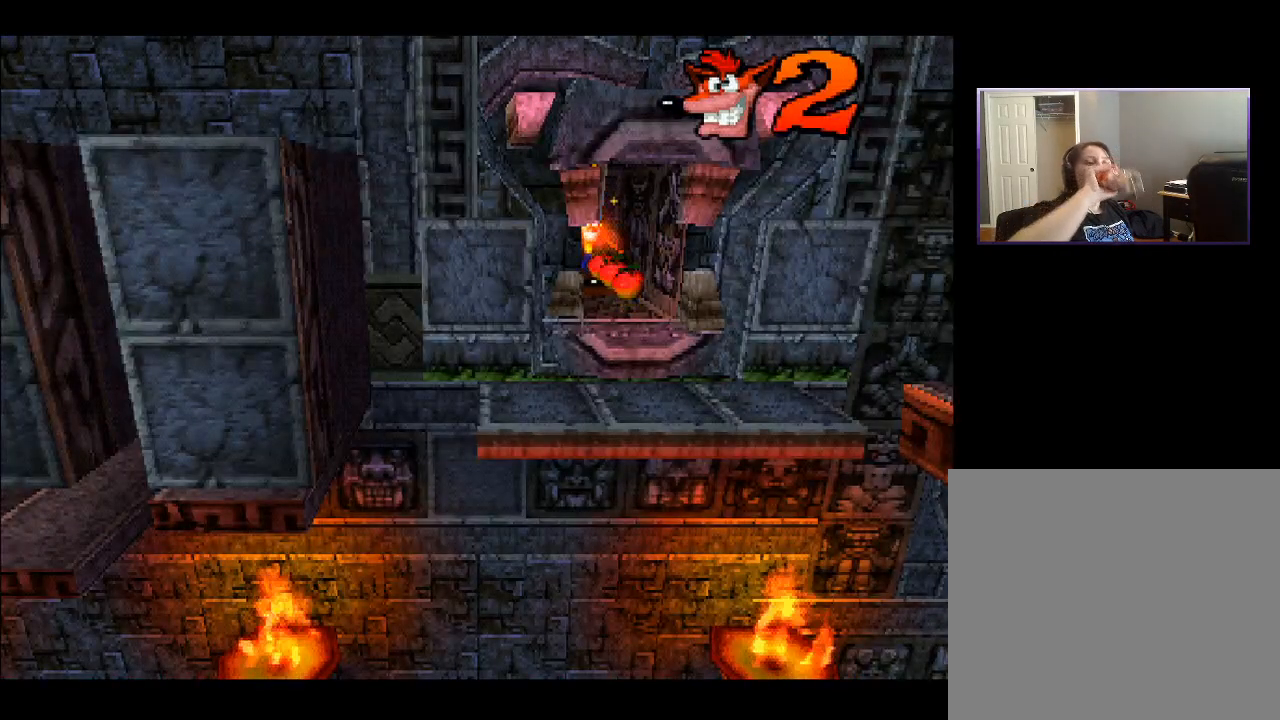
Gameplay with a controller (PlayStation layout); each line is a JSON object with the inputs held at the frame after it. "events" lists button and stick changes between this image and that frame as [ms after this image, input, new state], when the widget could be followed in between. Not read: L3 R3 left_stick.
{"buttons": ["DPAD_DOWN"], "right_stick": "center", "events": [[150, "DPAD_DOWN", "down"]]}
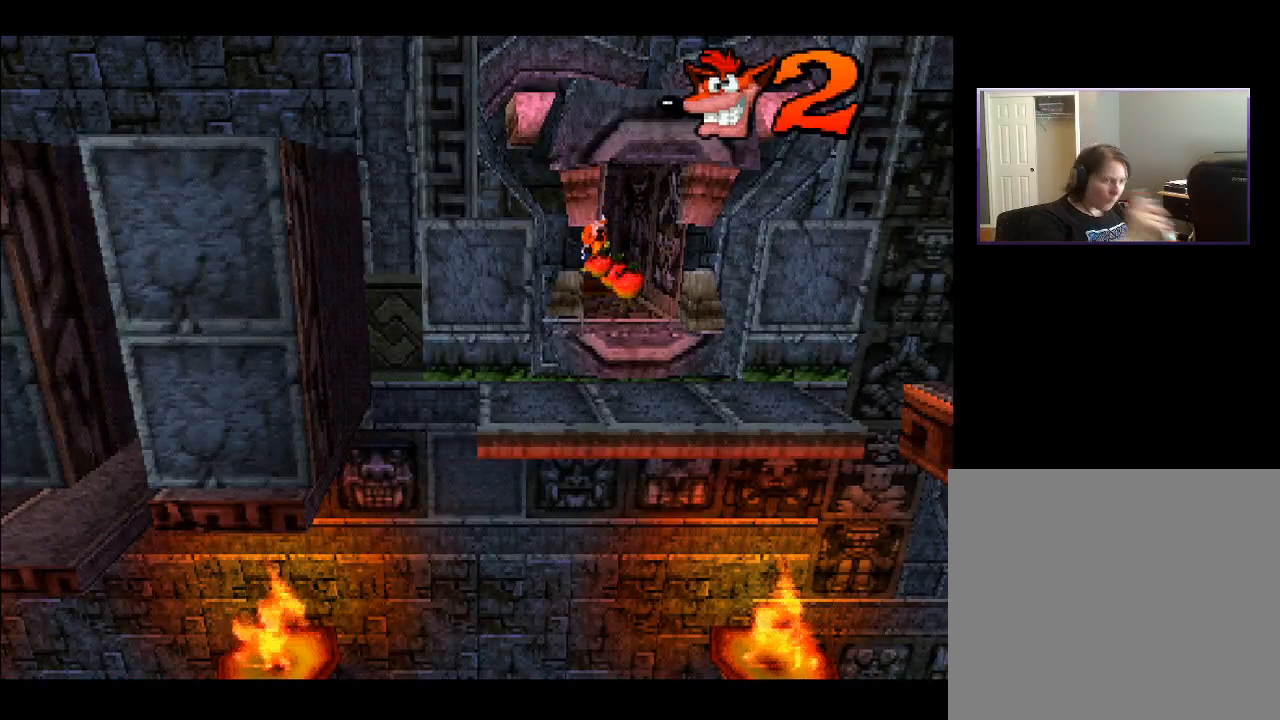
{"buttons": ["DPAD_DOWN"], "right_stick": "center", "events": []}
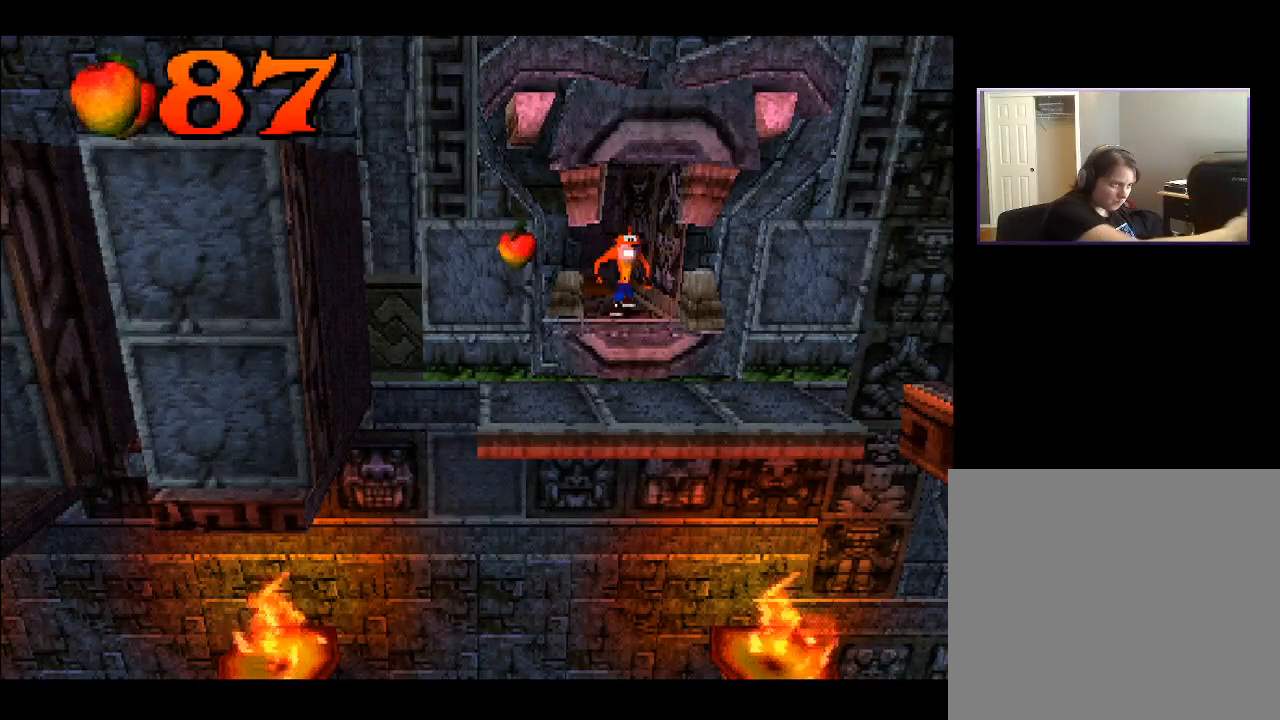
{"buttons": [], "right_stick": "center", "events": [[417, "DPAD_DOWN", "up"]]}
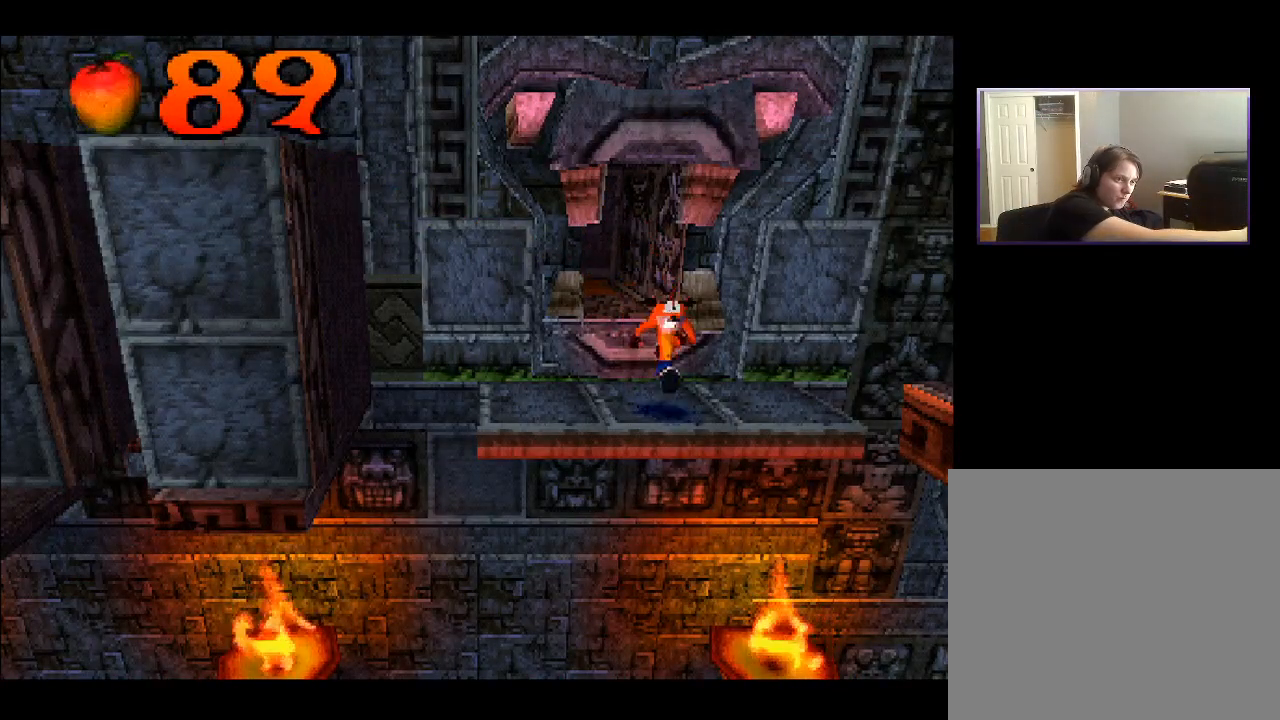
{"buttons": ["DPAD_UP", "DPAD_LEFT"], "right_stick": "center", "events": [[183, "DPAD_LEFT", "down"], [400, "DPAD_UP", "down"]]}
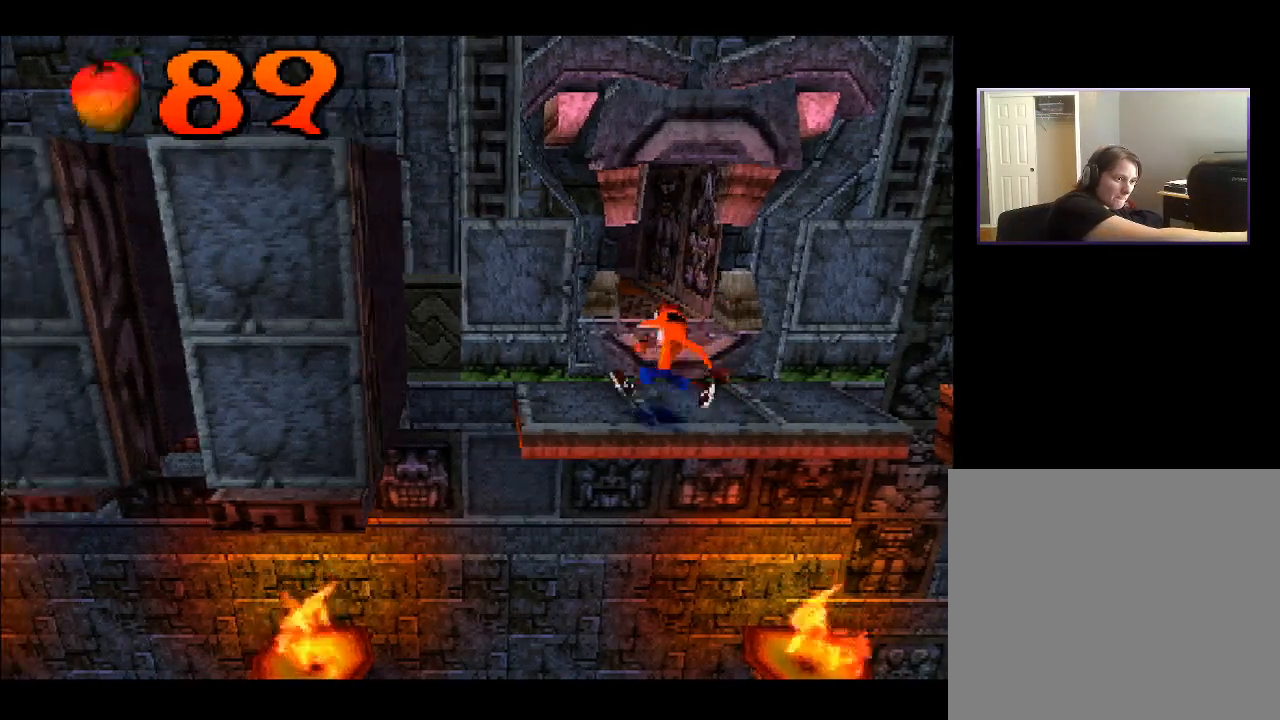
{"buttons": ["DPAD_LEFT"], "right_stick": "center", "events": [[17, "DPAD_LEFT", "up"], [283, "DPAD_UP", "up"], [467, "DPAD_LEFT", "down"]]}
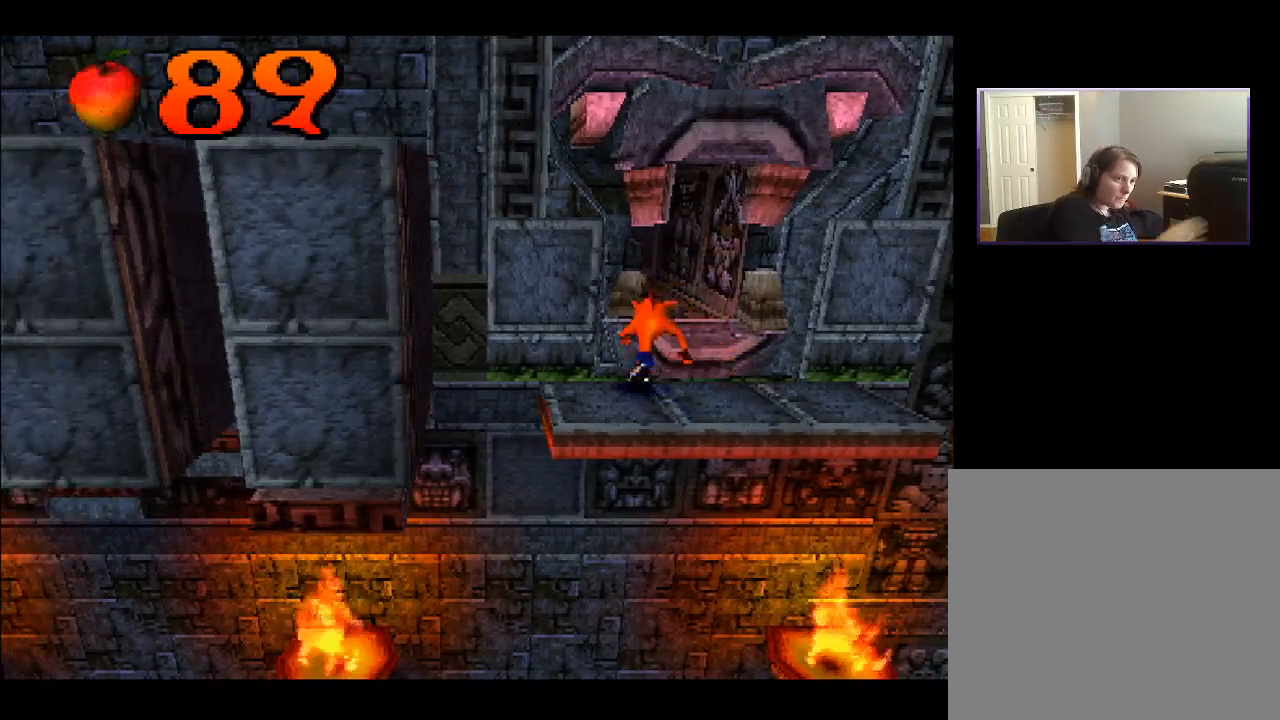
{"buttons": [], "right_stick": "center", "events": [[67, "DPAD_LEFT", "up"], [317, "DPAD_LEFT", "down"], [433, "DPAD_LEFT", "up"]]}